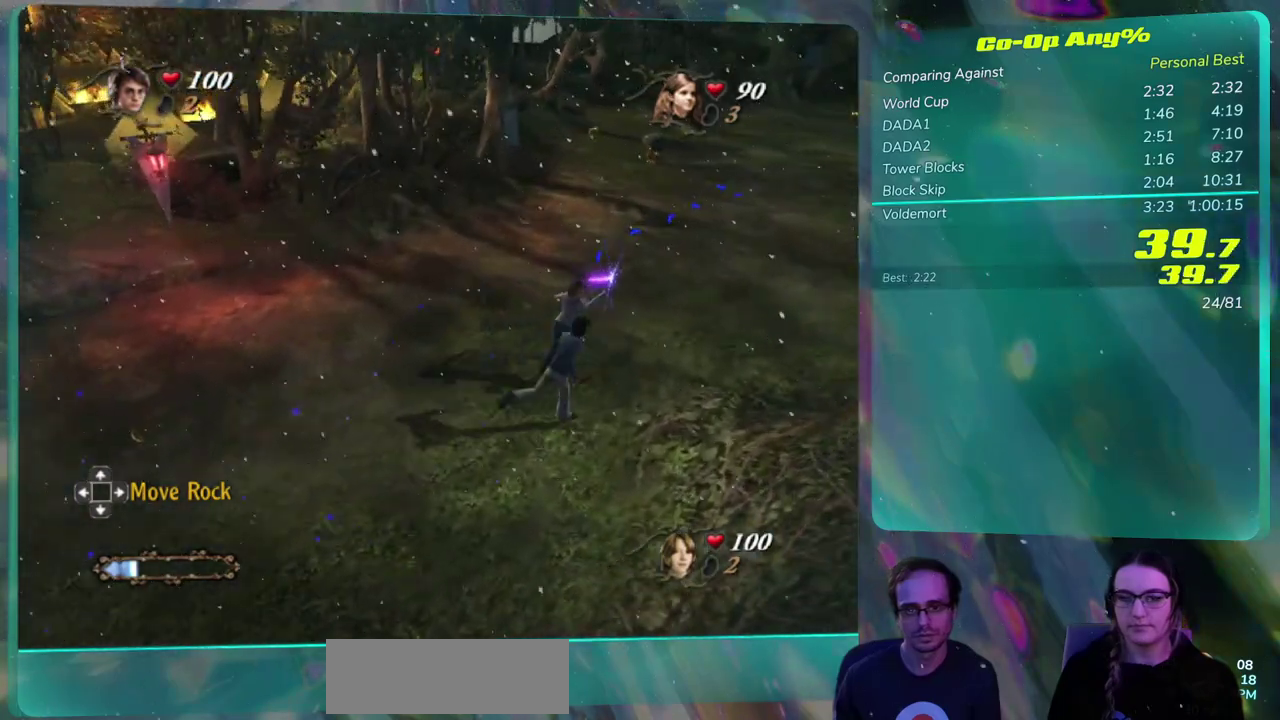
Gameplay with a controller (PlayStation layout); each line is a JSON object with the inputs held at the frame after it. This document gives stick clicks only as held states, not as events. Not read: HOME L2 R2 left_stick right_stick.
{"buttons": ["TRIANGLE"]}
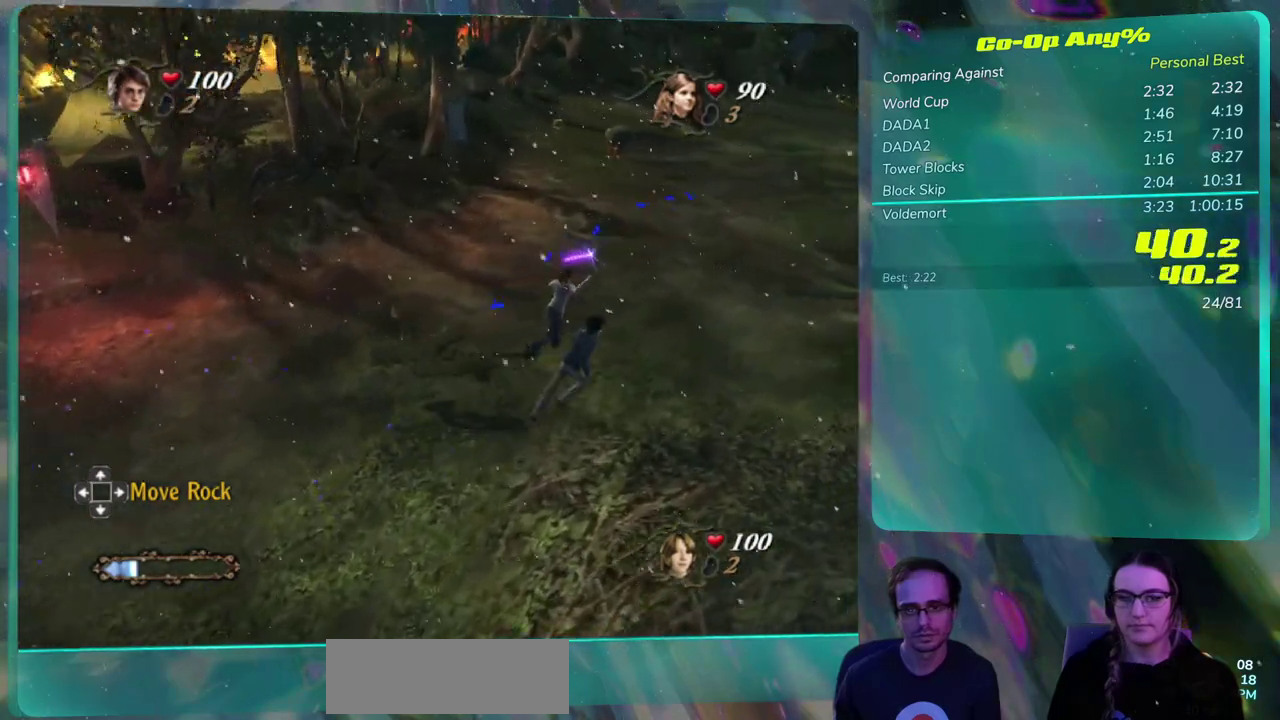
{"buttons": ["TRIANGLE"]}
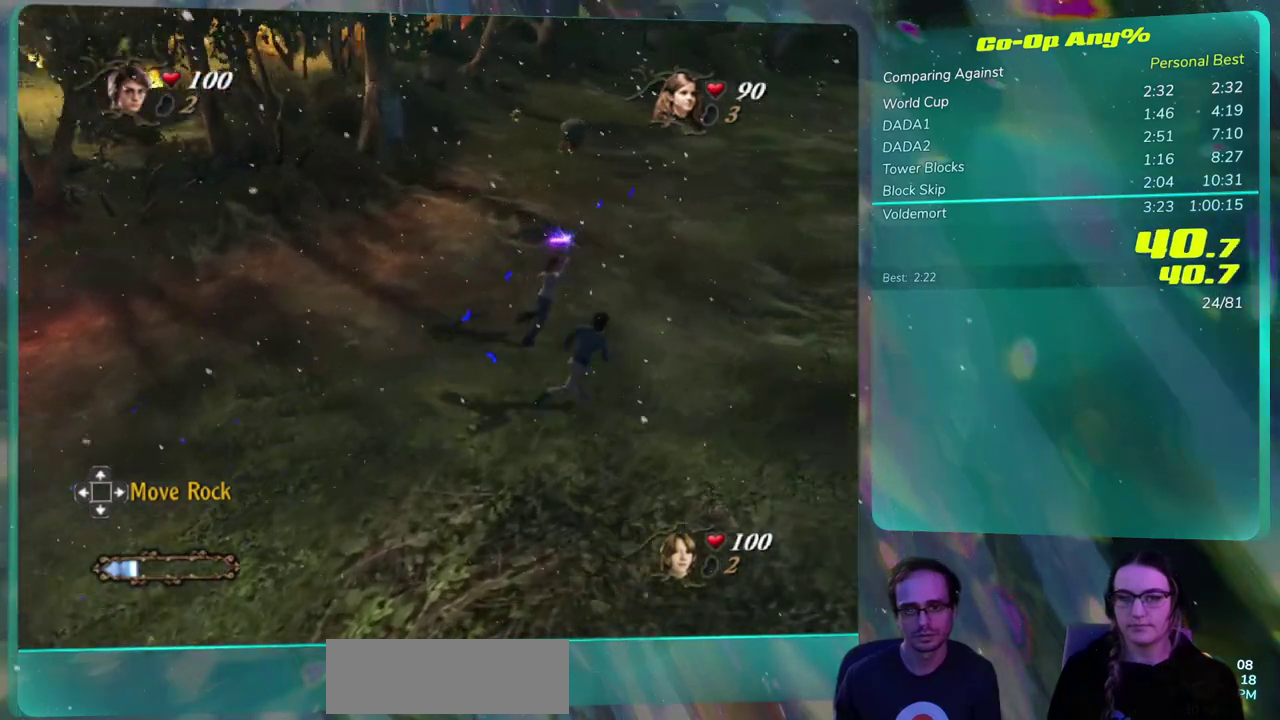
{"buttons": ["TRIANGLE"]}
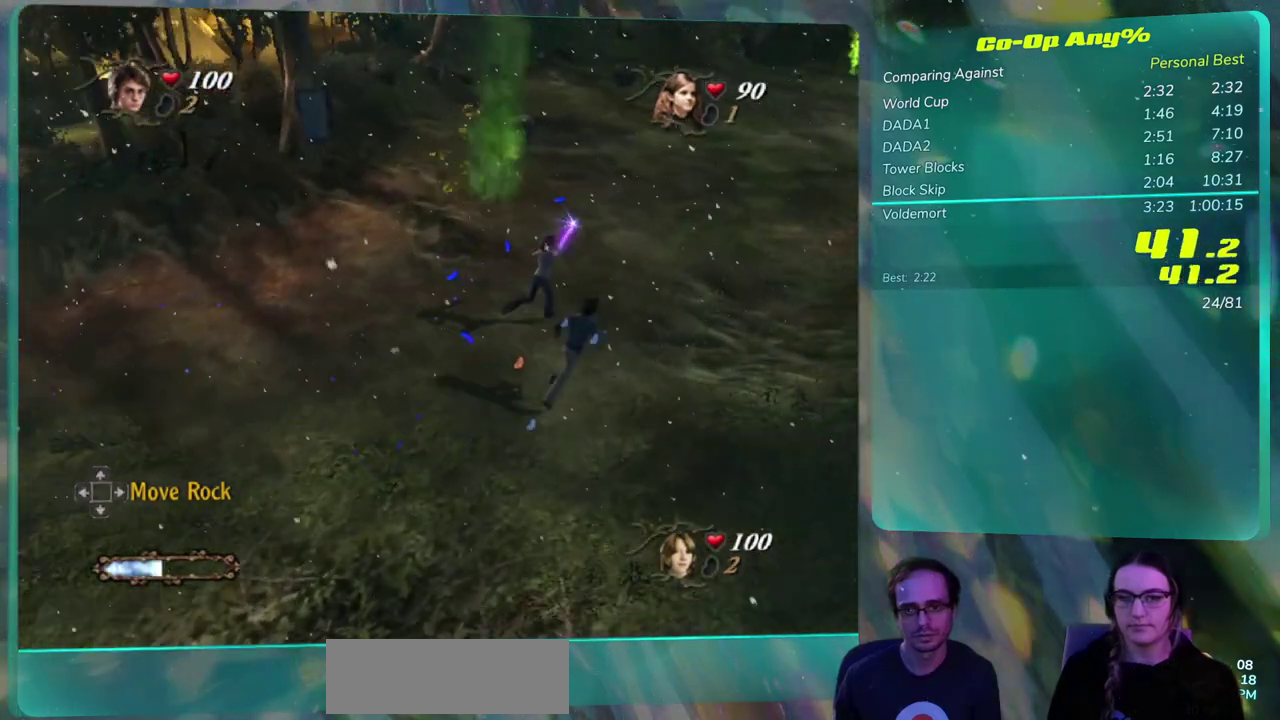
{"buttons": ["TRIANGLE"]}
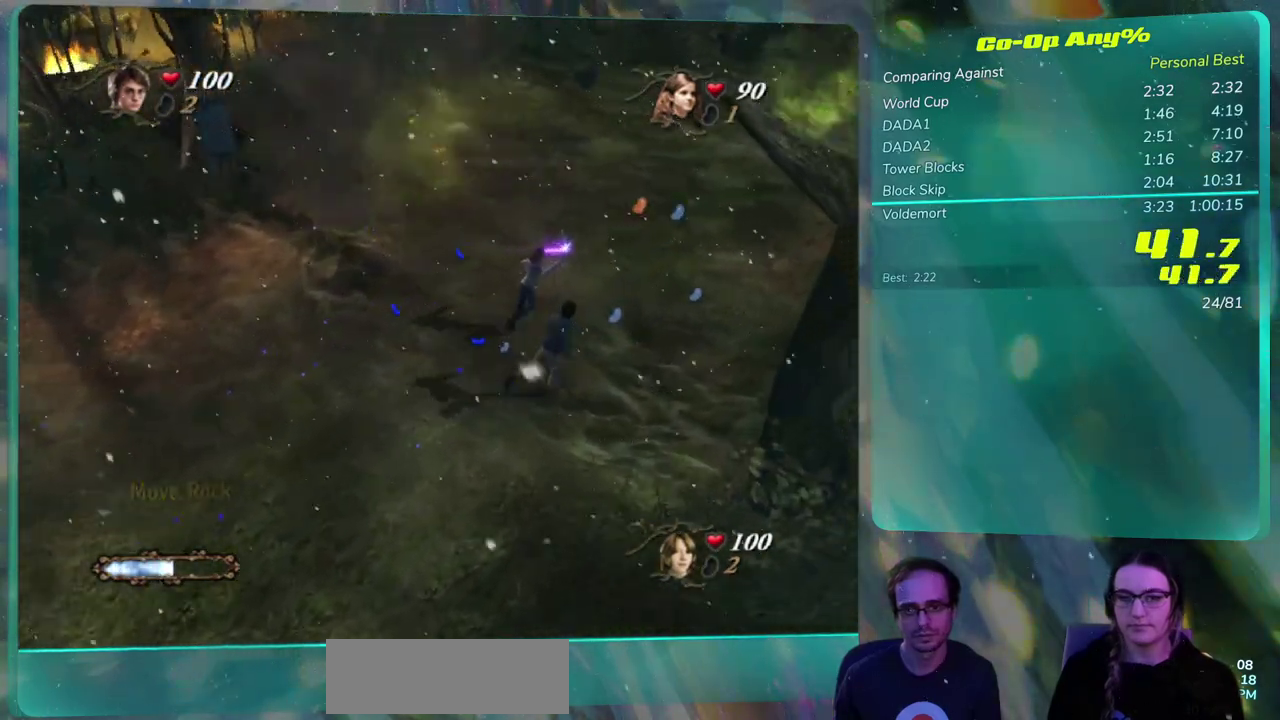
{"buttons": ["TRIANGLE"]}
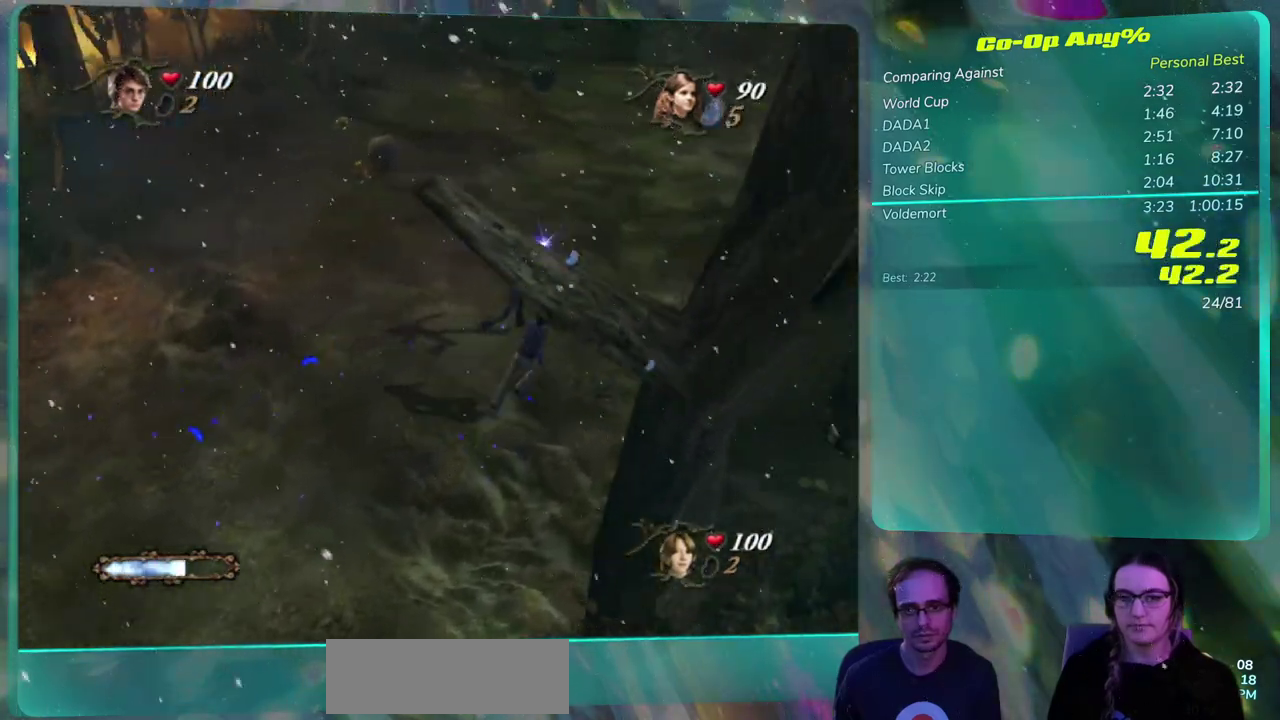
{"buttons": ["TRIANGLE"]}
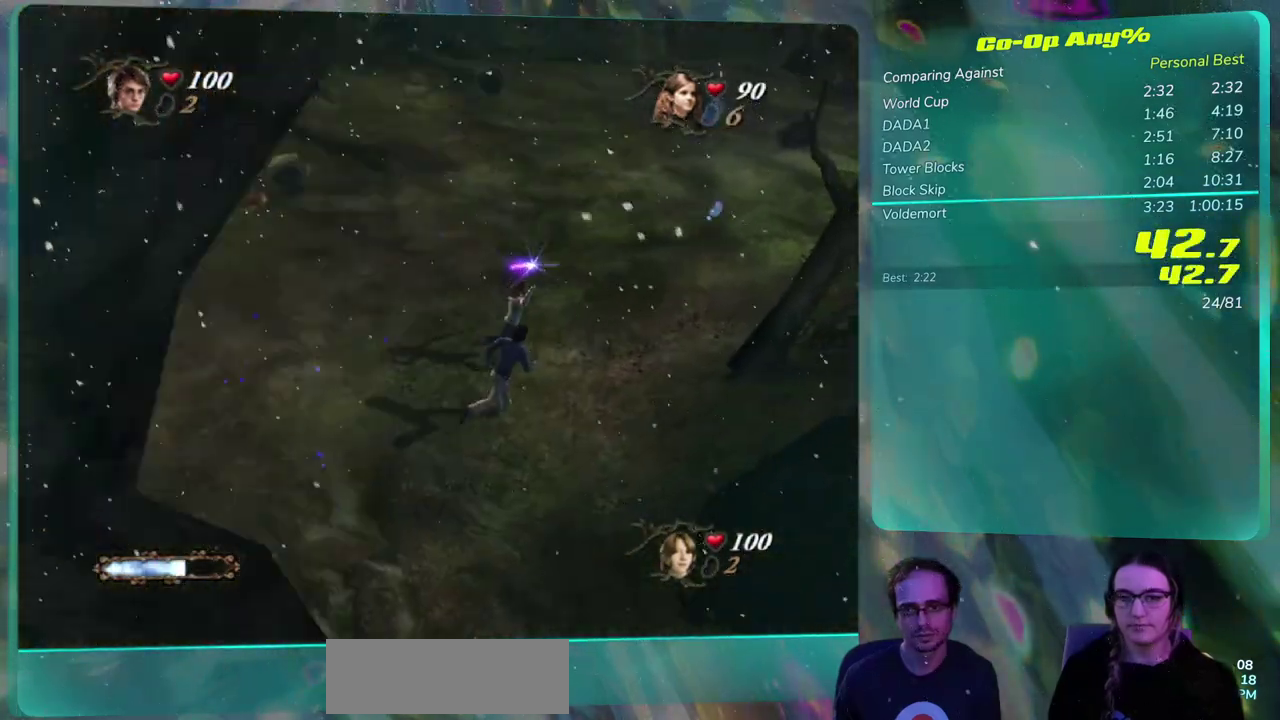
{"buttons": ["TRIANGLE"]}
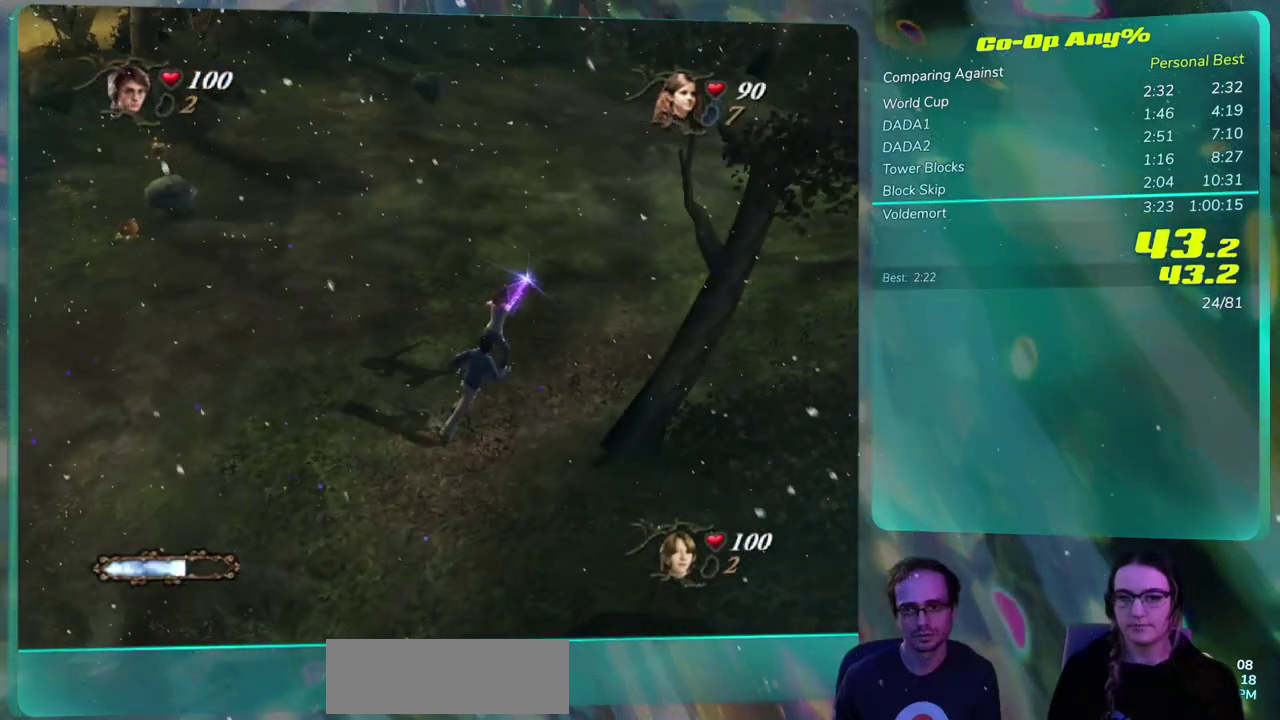
{"buttons": ["TRIANGLE"]}
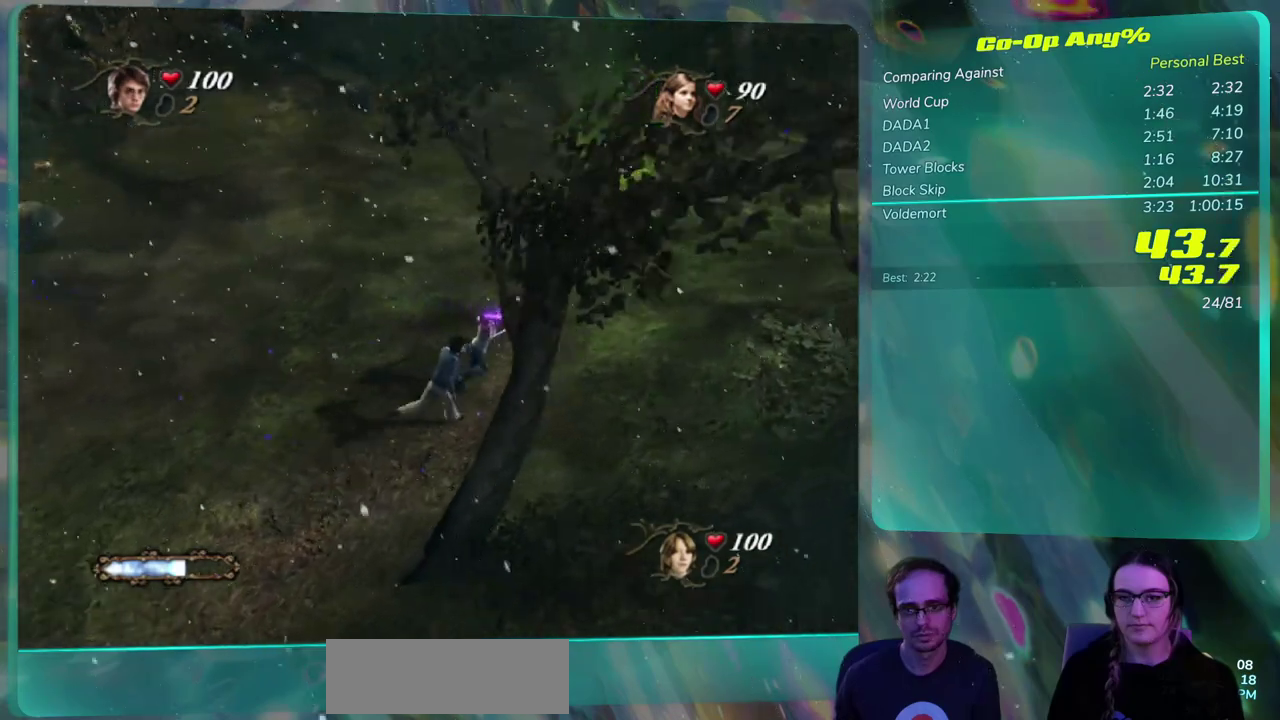
{"buttons": ["TRIANGLE"]}
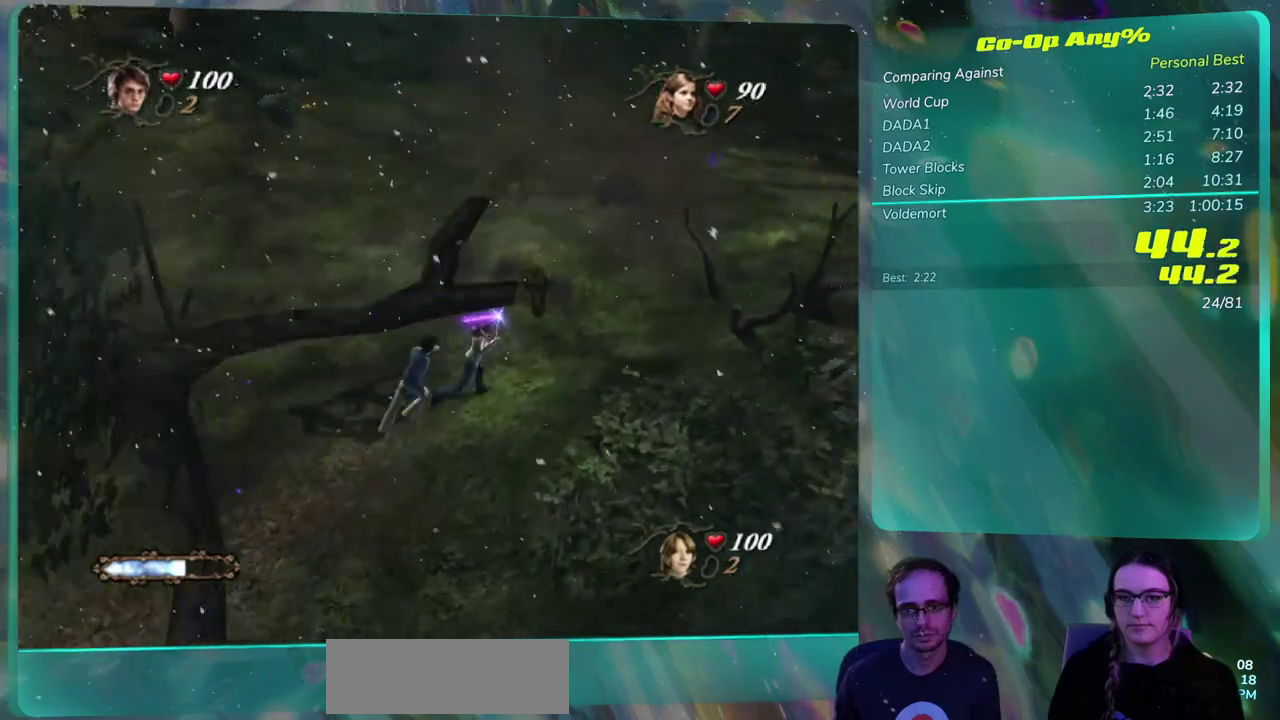
{"buttons": ["TRIANGLE"]}
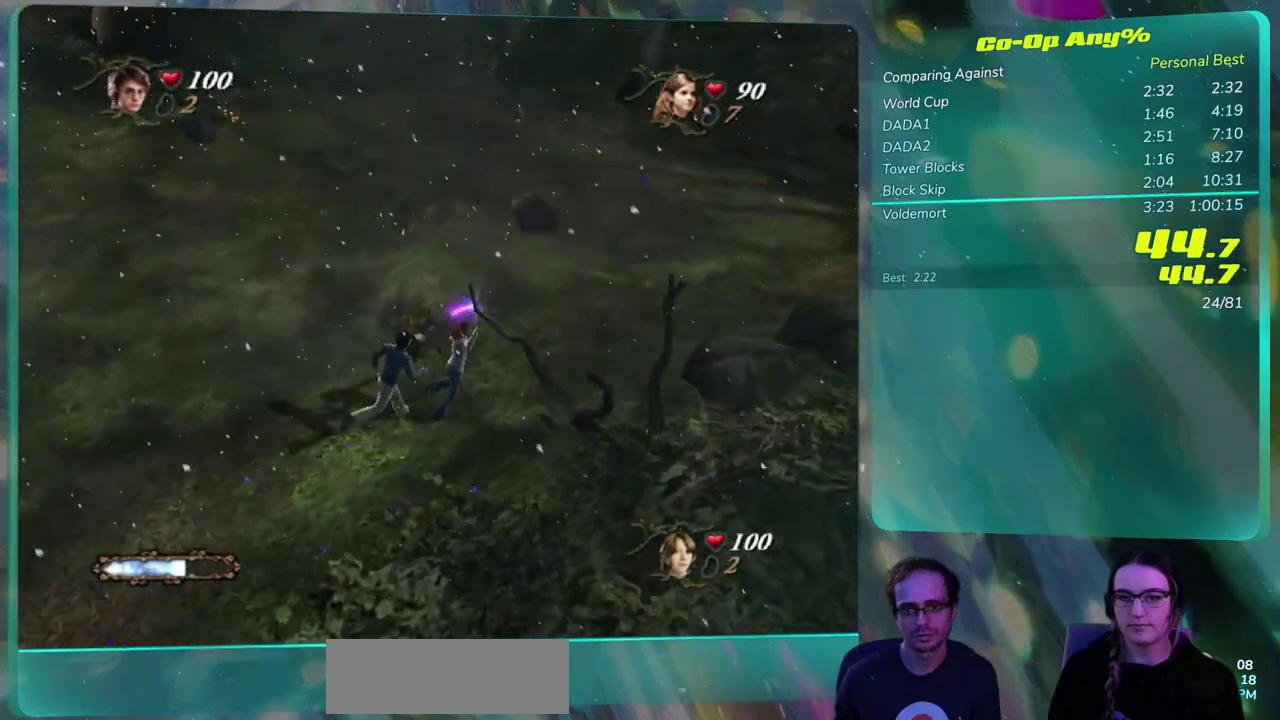
{"buttons": ["TRIANGLE"]}
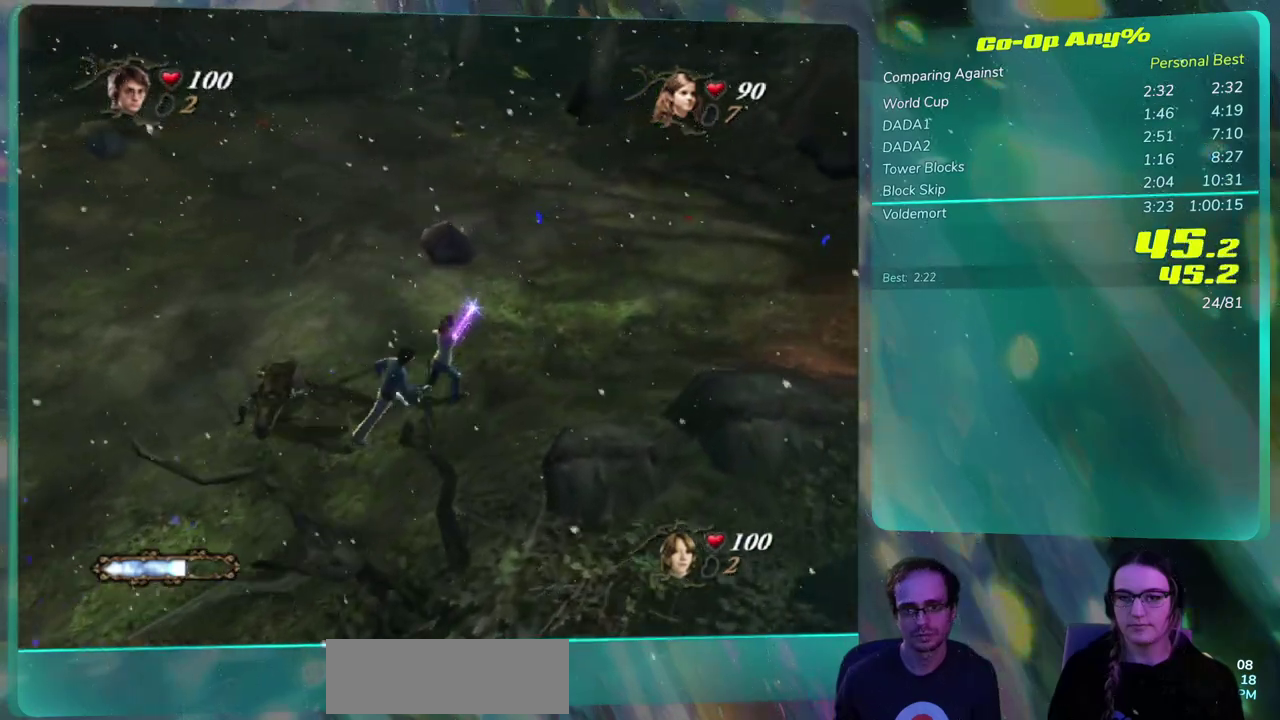
{"buttons": ["TRIANGLE"]}
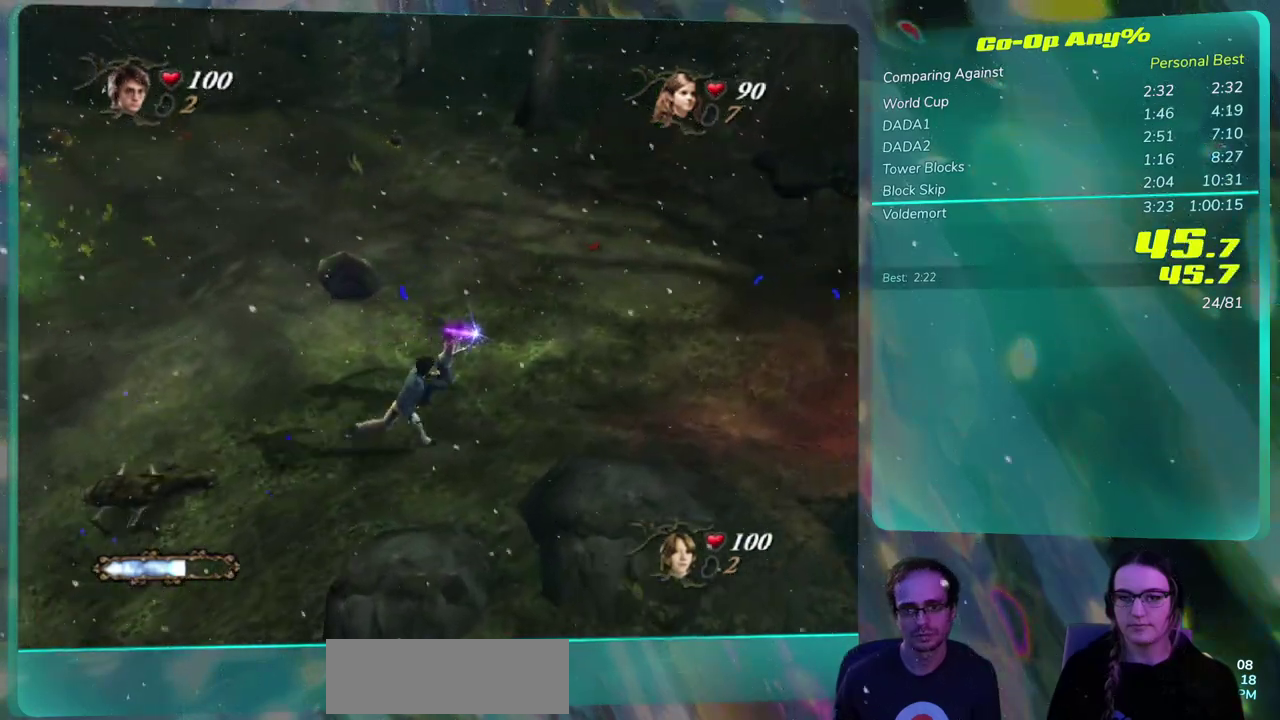
{"buttons": ["TRIANGLE"]}
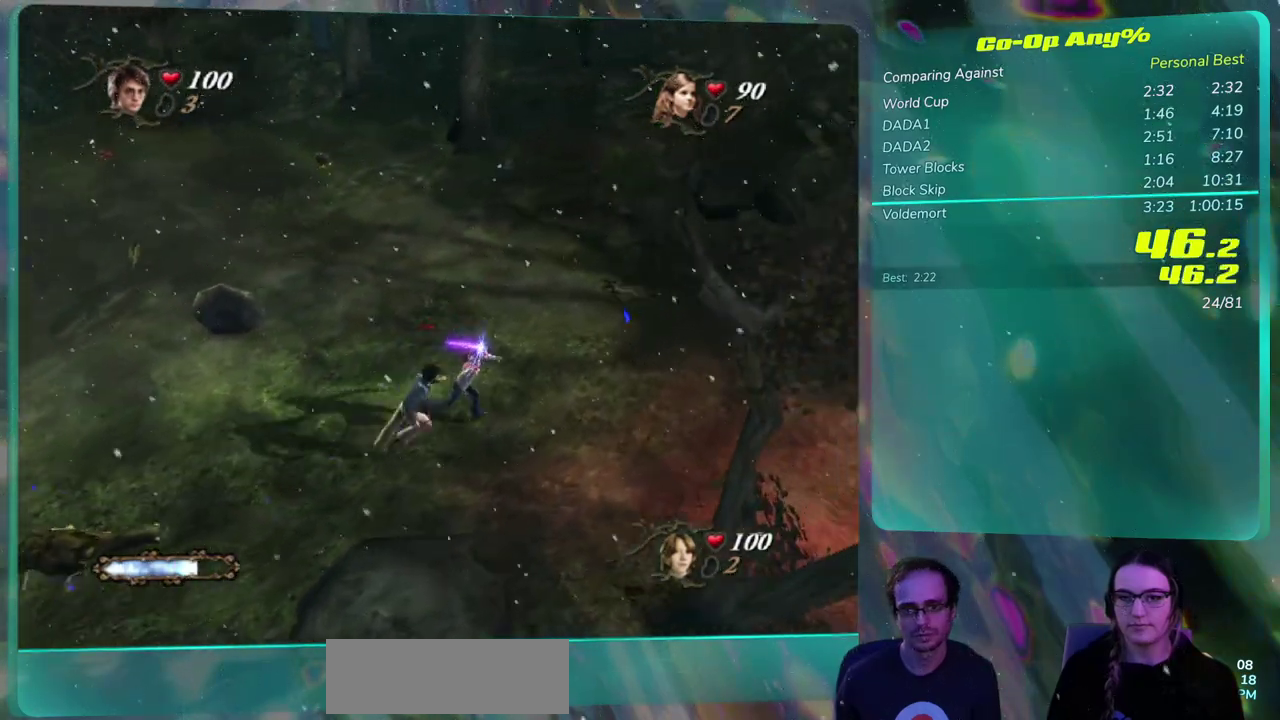
{"buttons": ["TRIANGLE"]}
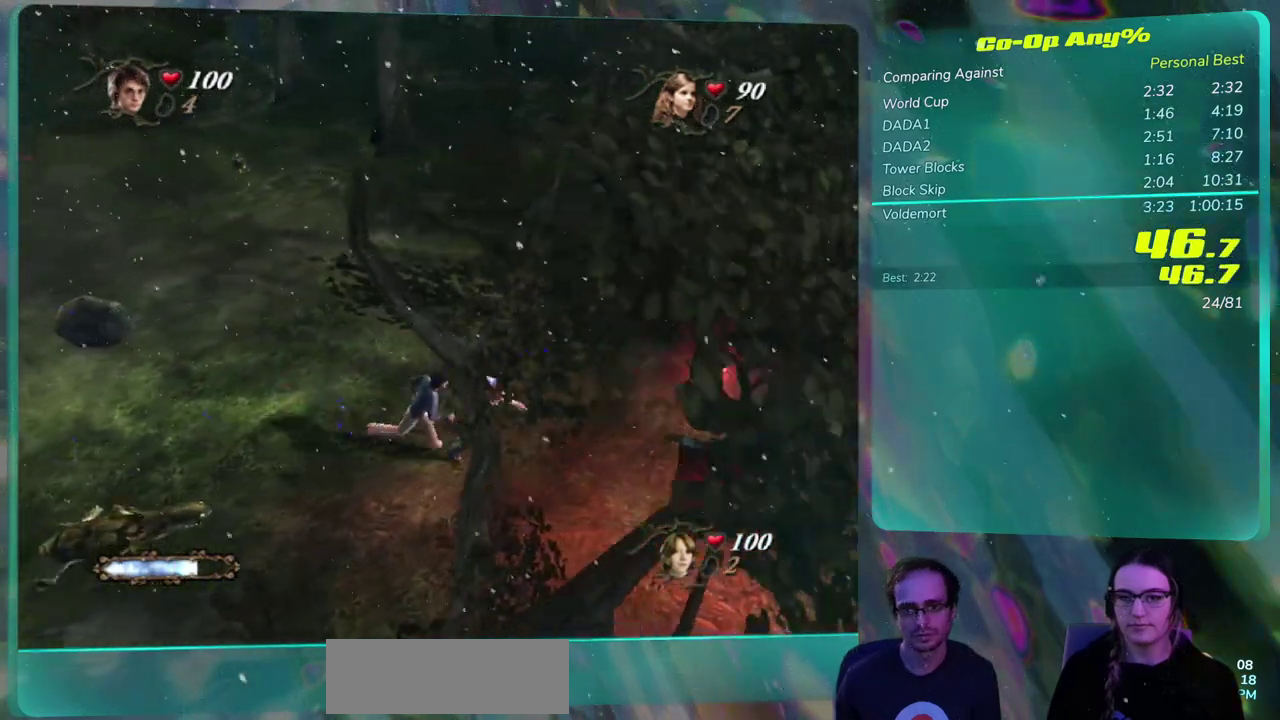
{"buttons": ["TRIANGLE"]}
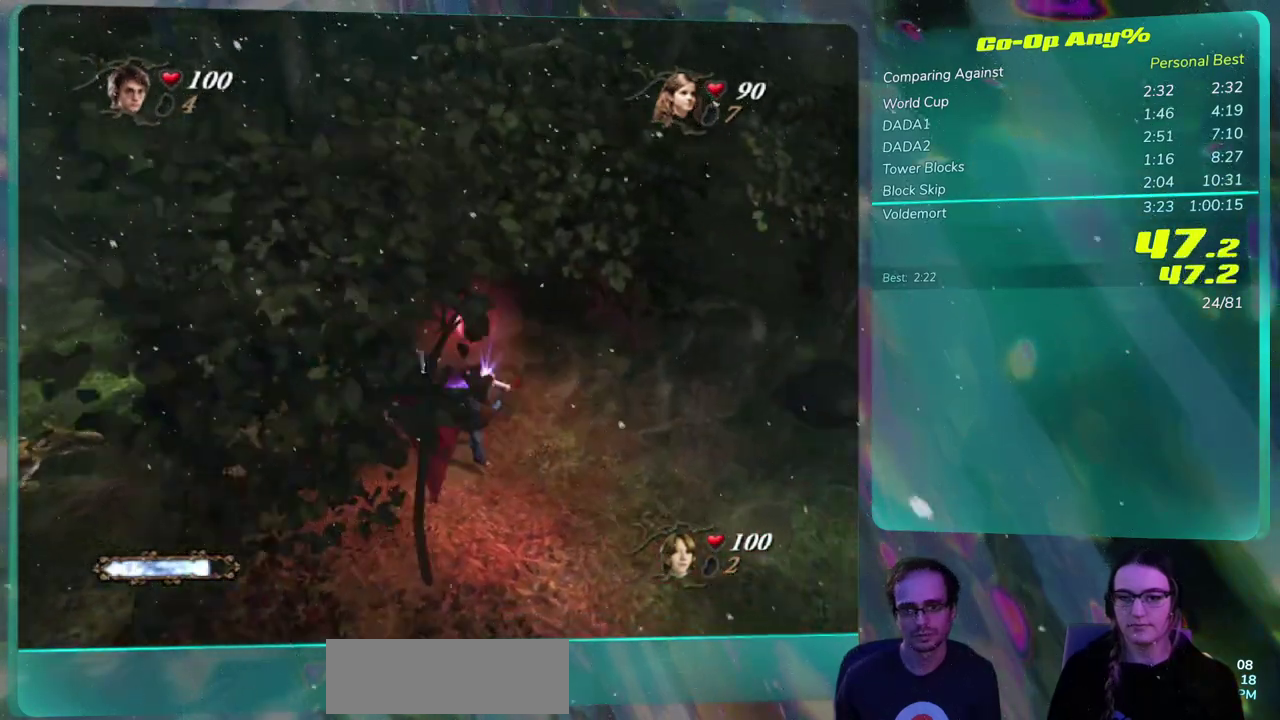
{"buttons": ["TRIANGLE"]}
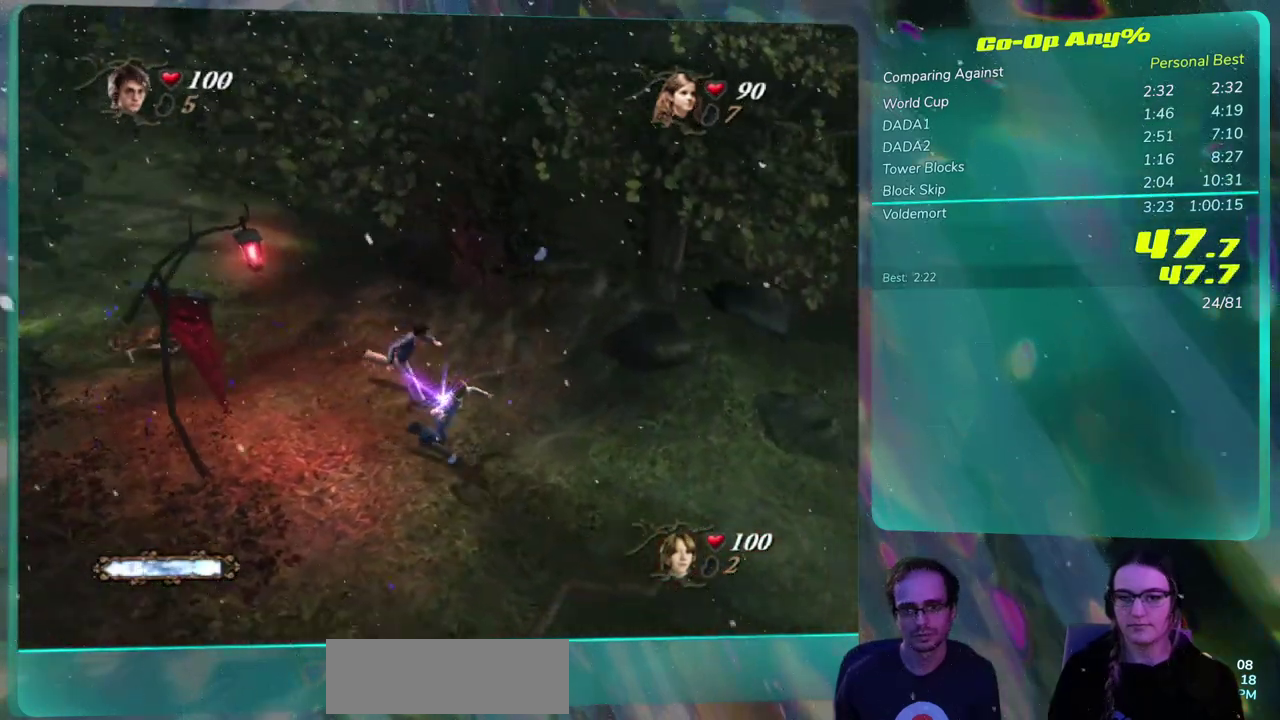
{"buttons": ["TRIANGLE"]}
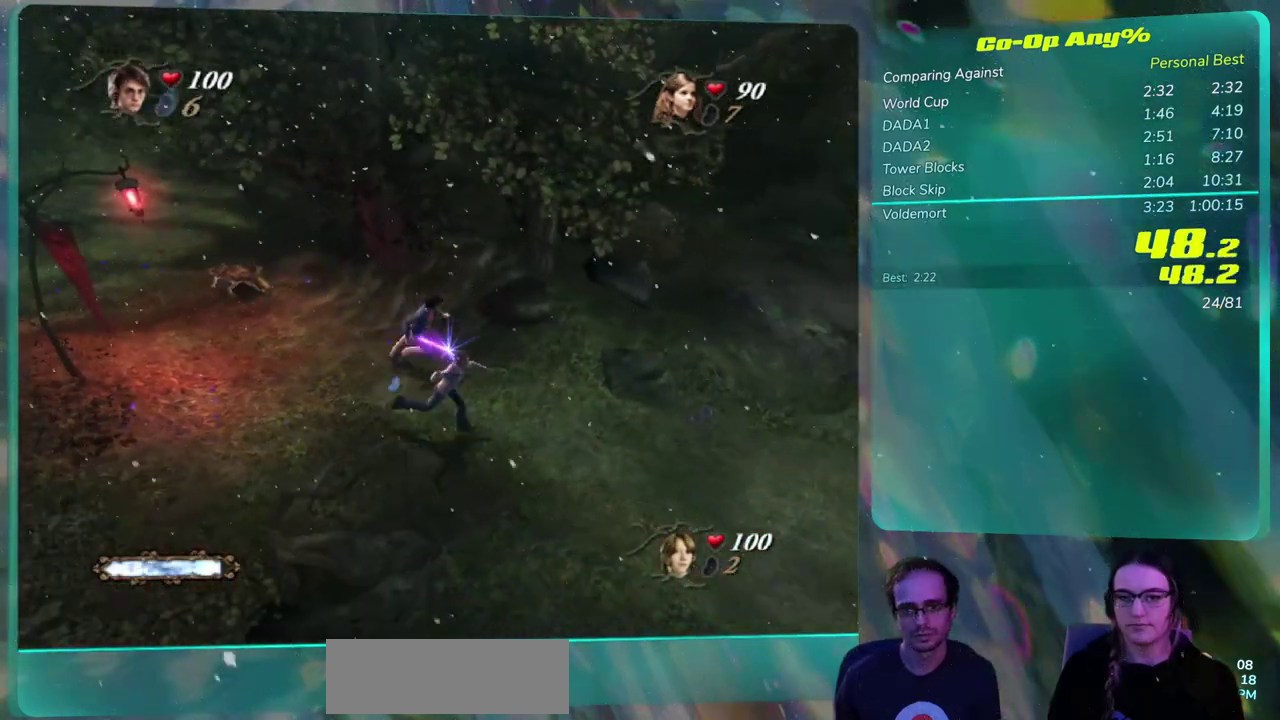
{"buttons": ["TRIANGLE"]}
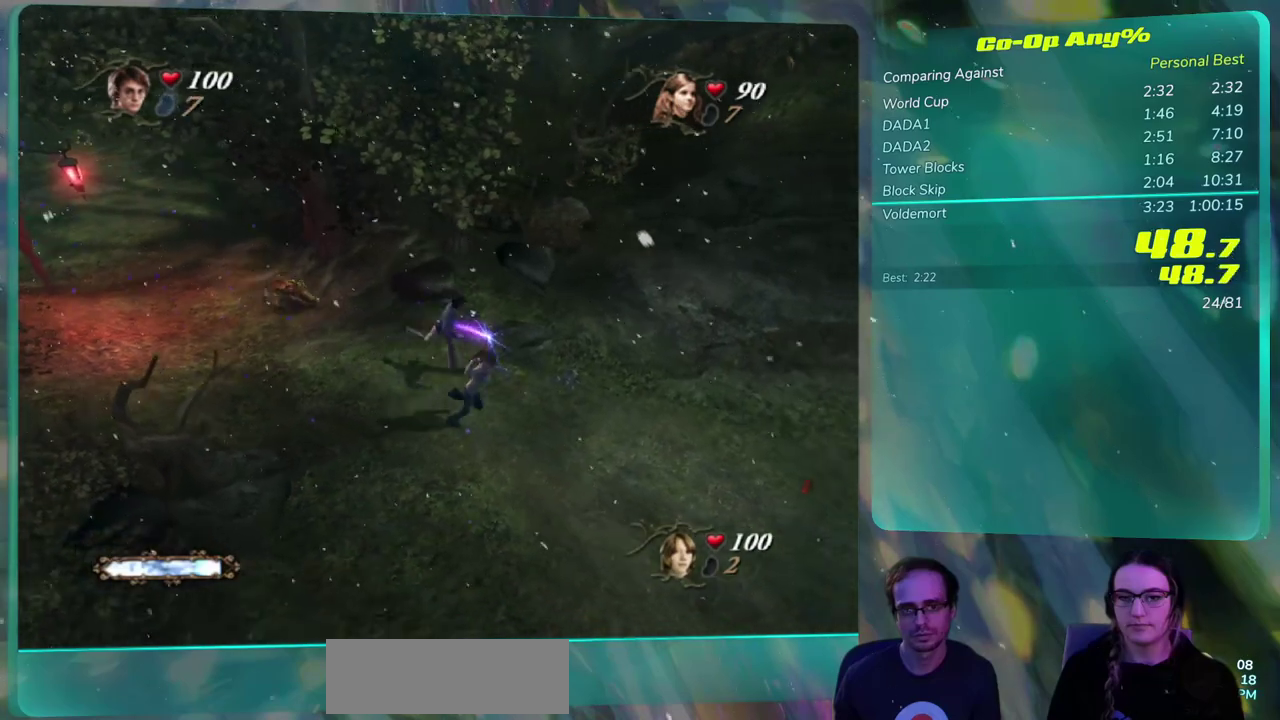
{"buttons": ["TRIANGLE"]}
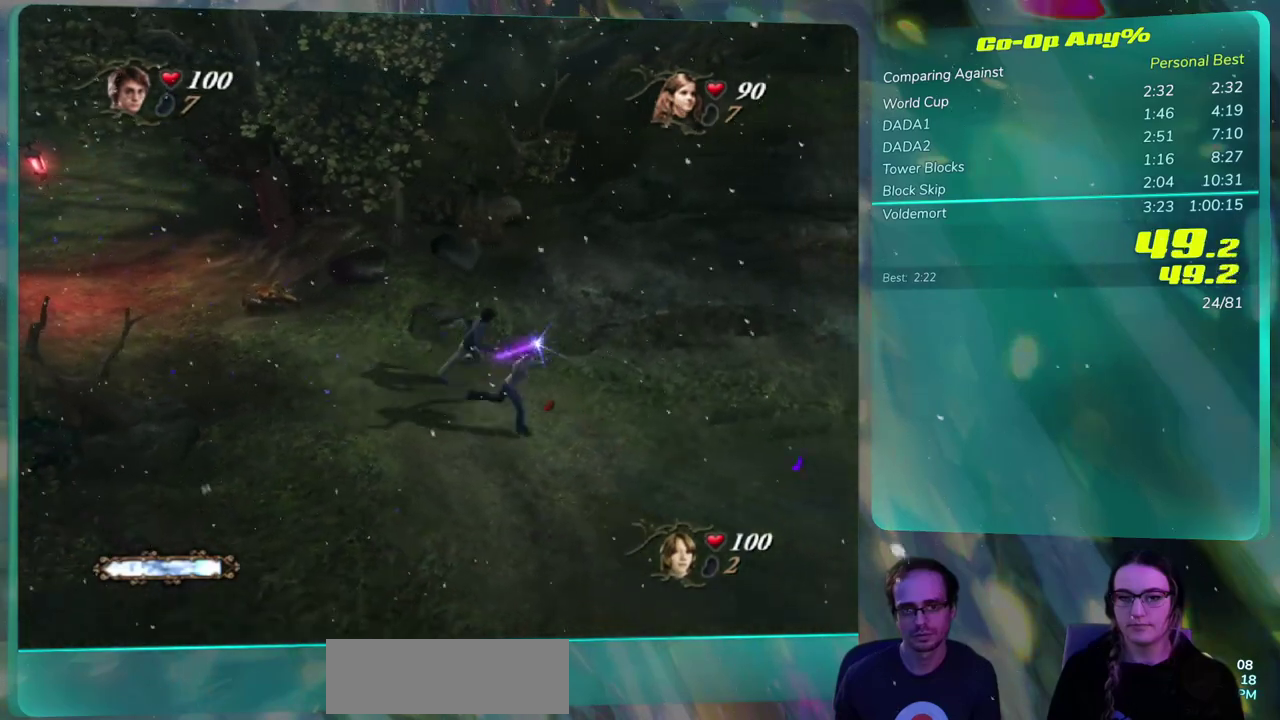
{"buttons": []}
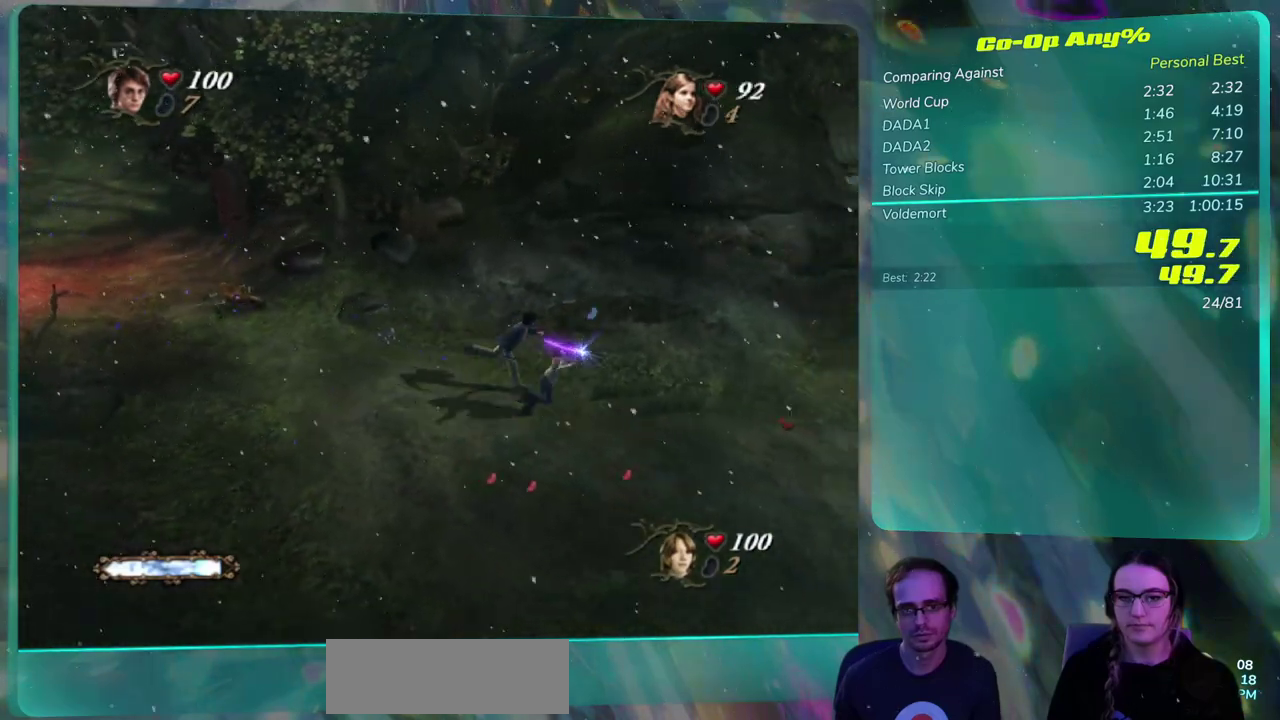
{"buttons": []}
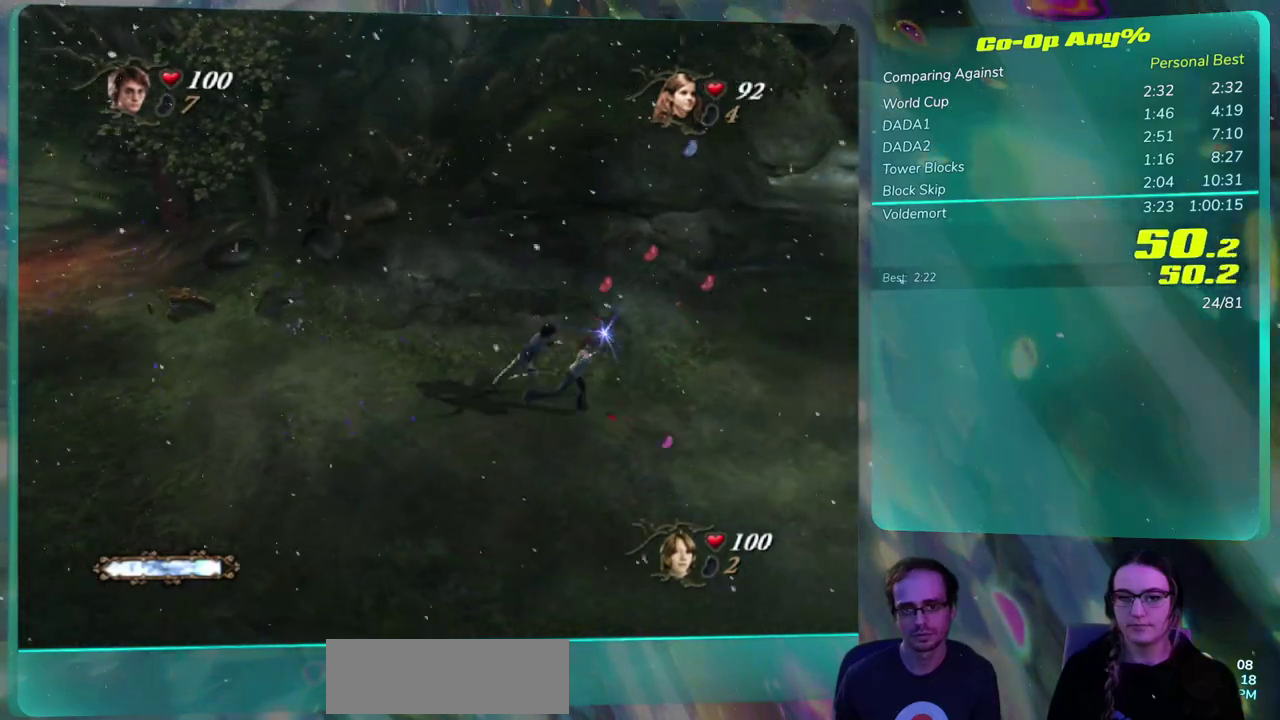
{"buttons": []}
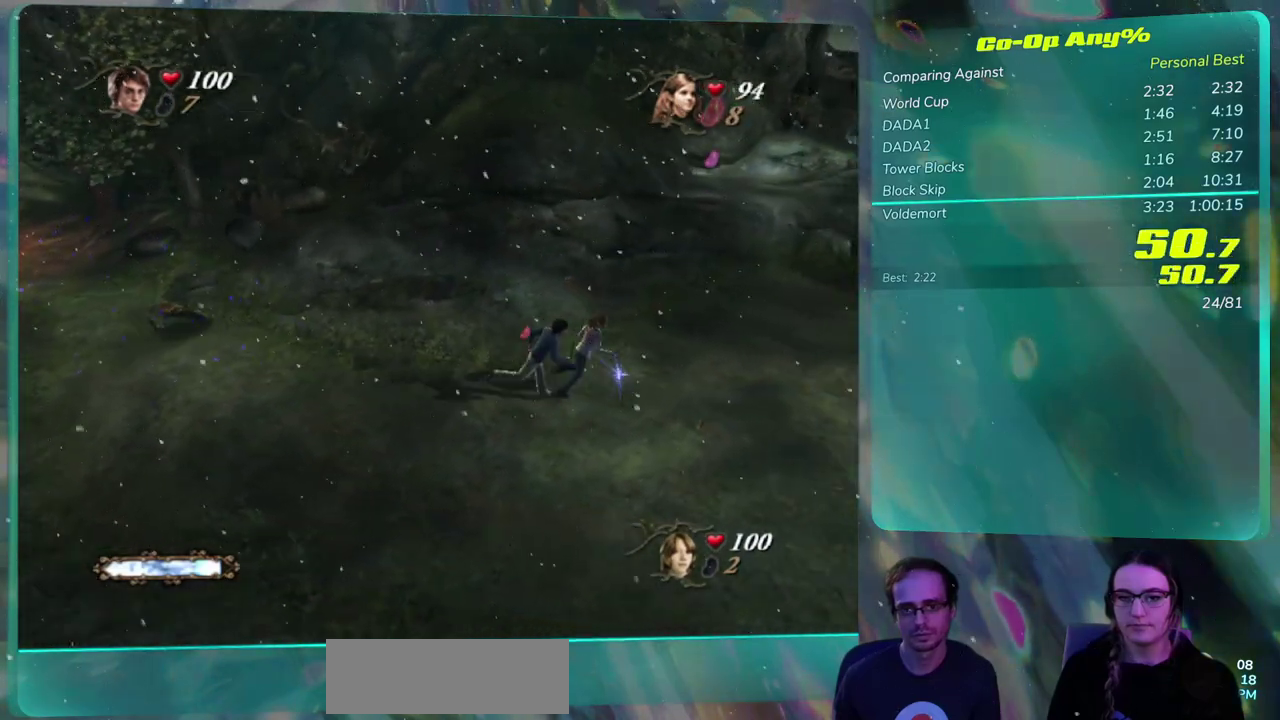
{"buttons": []}
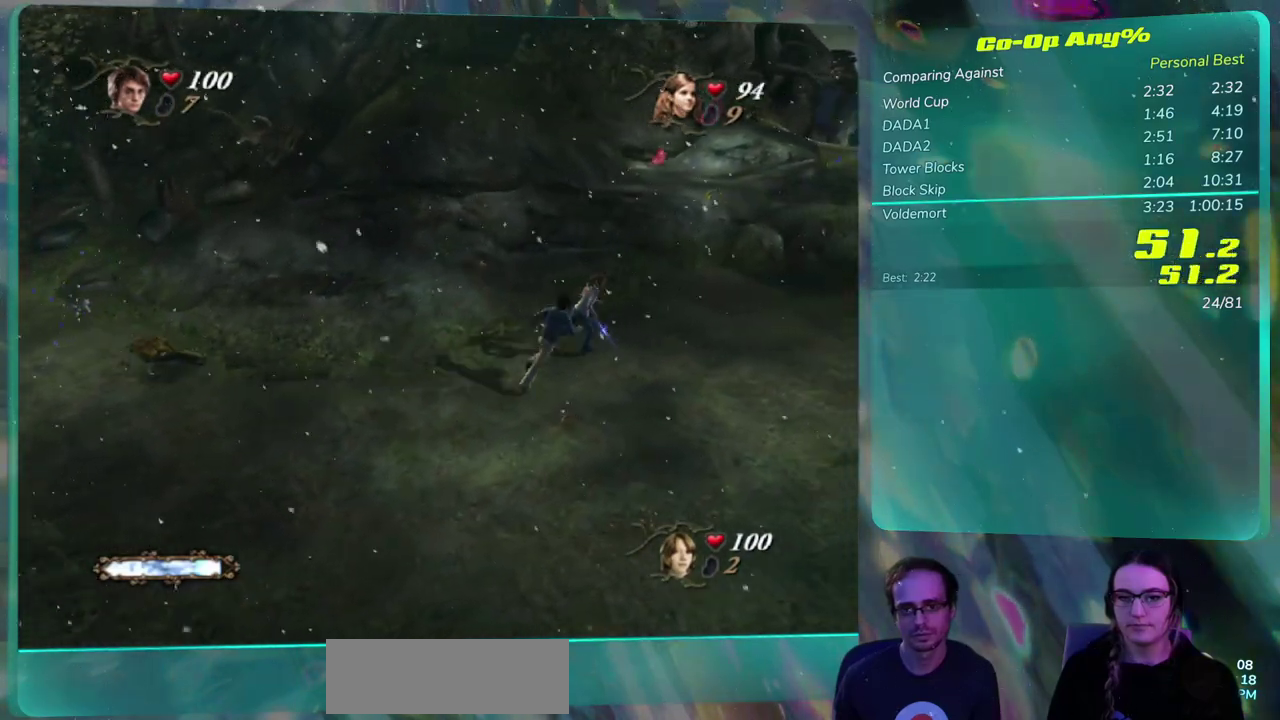
{"buttons": []}
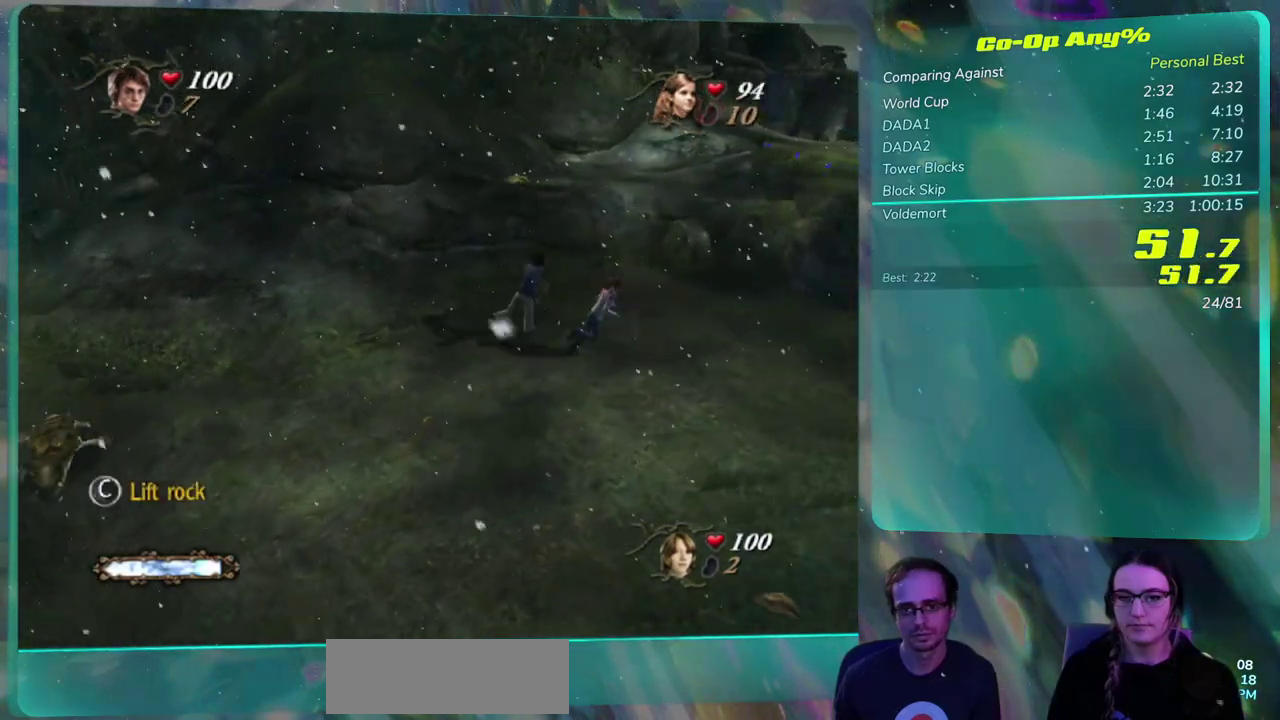
{"buttons": []}
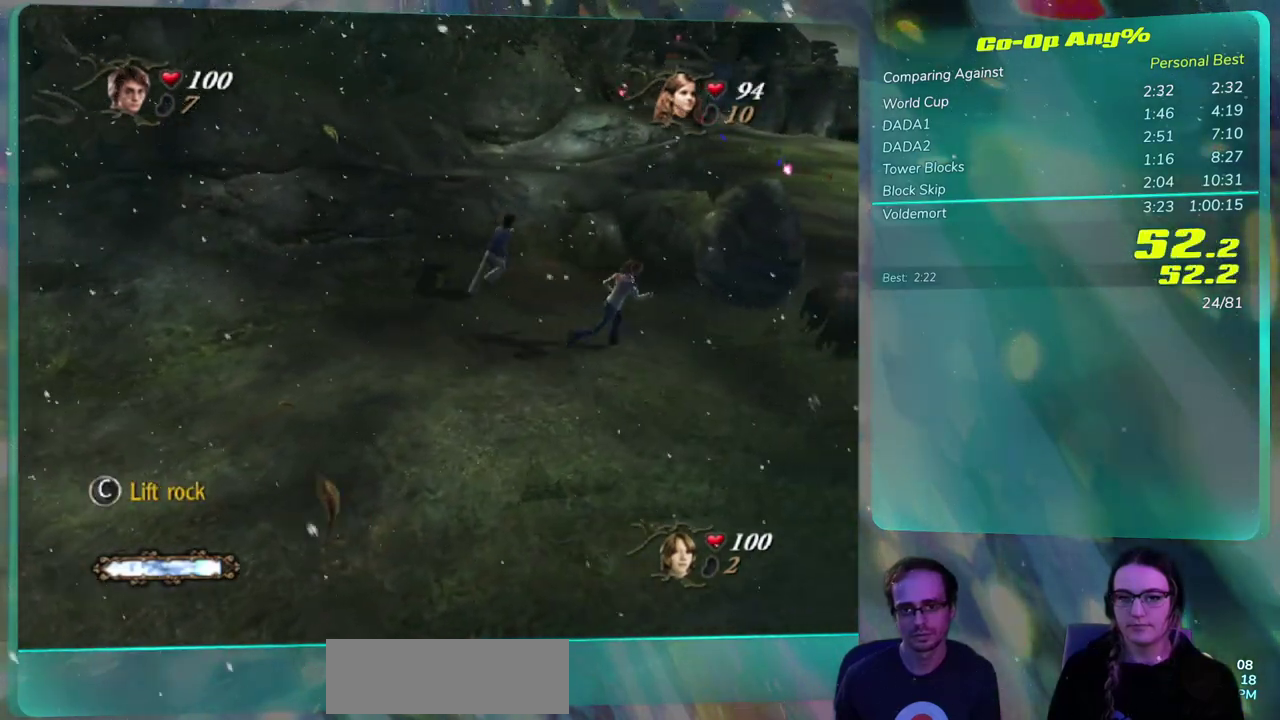
{"buttons": []}
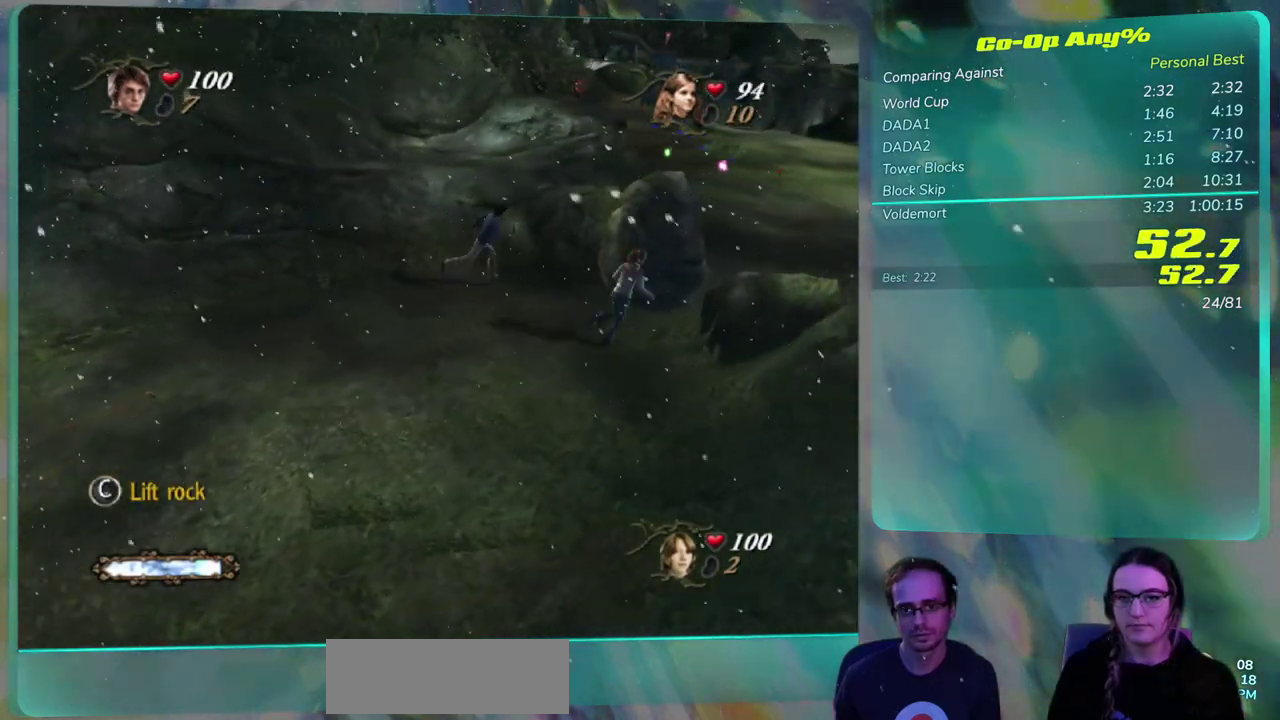
{"buttons": []}